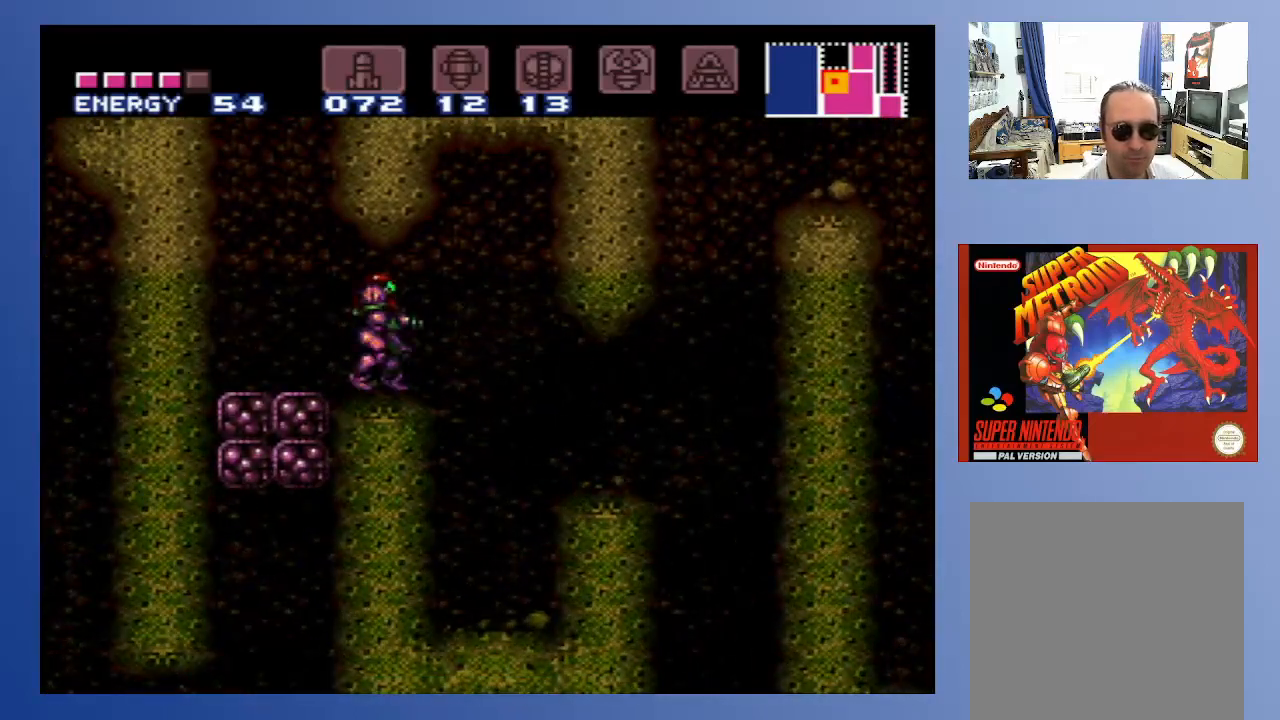
Gameplay with a controller (Xbox layout); each line is a JSON object with the inputs held at the frame after it. "events" lists button and stick changes between this image and that frame as [ms after this image, input, new state], when the widget could be followed in between. Not read: L3 R3.
{"buttons": [], "left_stick": "down", "right_stick": "center", "events": [[33, "left_stick", "down"], [117, "DPAD_UP", "up"]]}
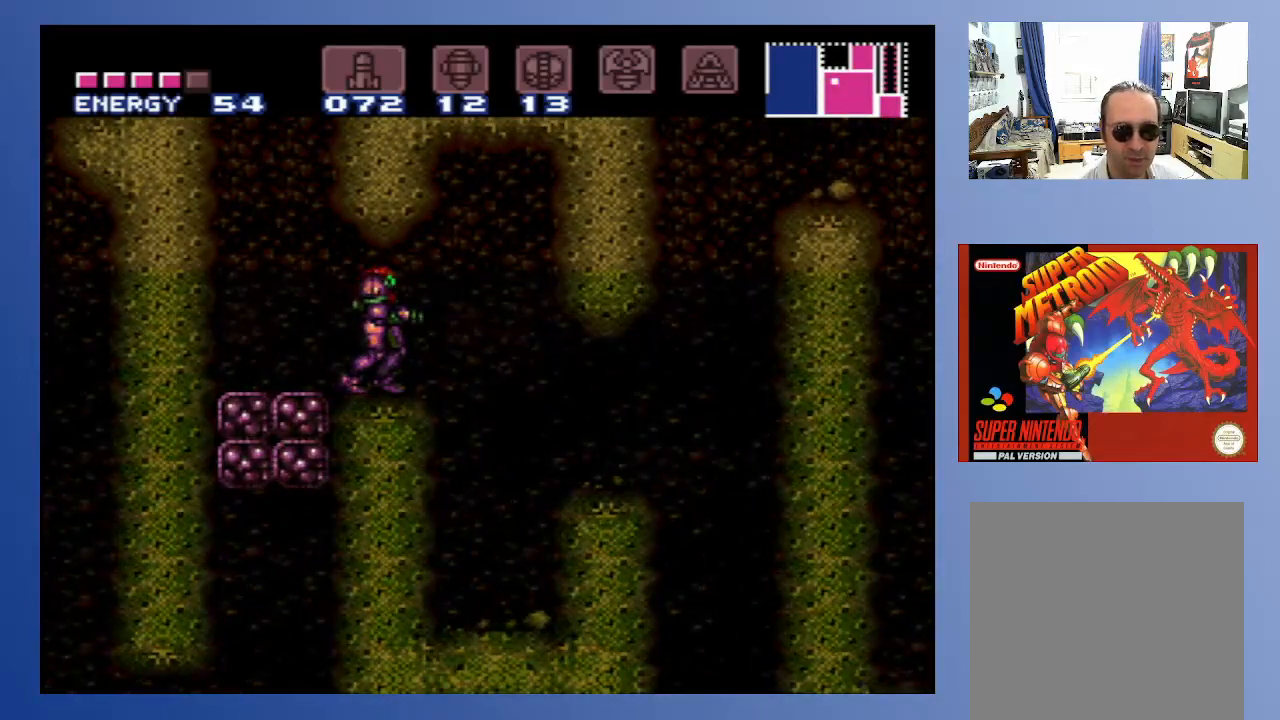
{"buttons": ["A", "B", "DPAD_LEFT"], "left_stick": "center", "right_stick": "center", "events": [[50, "B", "down"], [133, "left_stick", "center"], [233, "DPAD_LEFT", "down"], [400, "A", "down"]]}
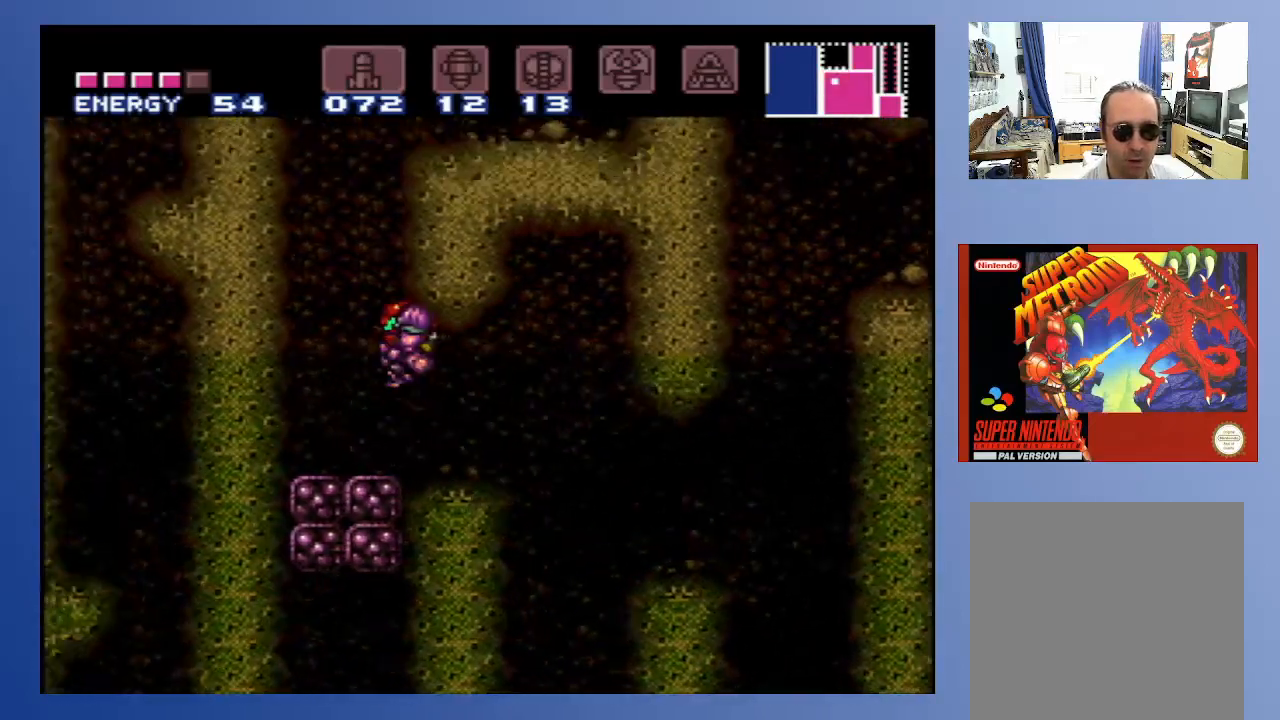
{"buttons": ["B", "DPAD_RIGHT"], "left_stick": "center", "right_stick": "center", "events": [[33, "DPAD_DOWN", "down"], [50, "DPAD_DOWN", "up"], [50, "DPAD_LEFT", "up"], [100, "DPAD_RIGHT", "down"], [233, "DPAD_RIGHT", "up"], [317, "DPAD_DOWN", "down"], [317, "DPAD_RIGHT", "down"], [367, "DPAD_DOWN", "up"], [383, "DPAD_RIGHT", "up"], [400, "DPAD_RIGHT", "down"], [450, "A", "up"]]}
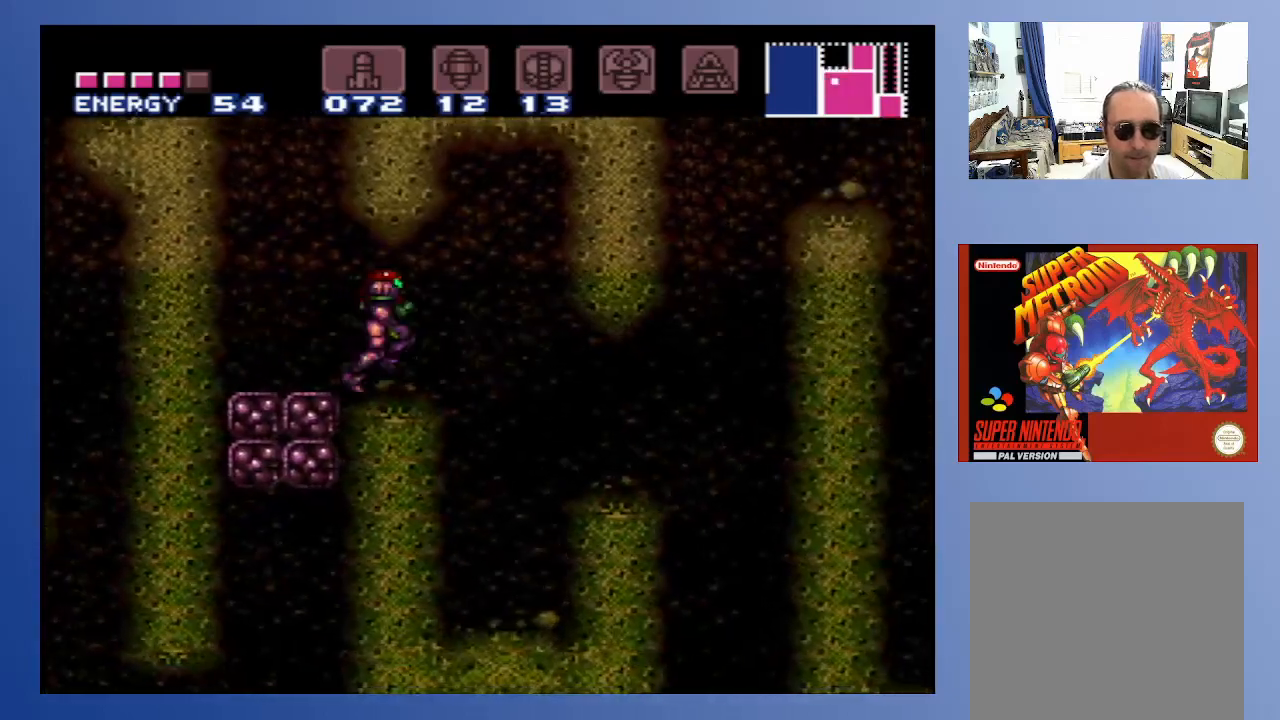
{"buttons": ["DPAD_LEFT"], "left_stick": "down", "right_stick": "center", "events": [[33, "B", "up"], [33, "DPAD_UP", "down"], [133, "DPAD_RIGHT", "up"], [150, "DPAD_UP", "up"], [183, "left_stick", "down"], [417, "DPAD_LEFT", "down"]]}
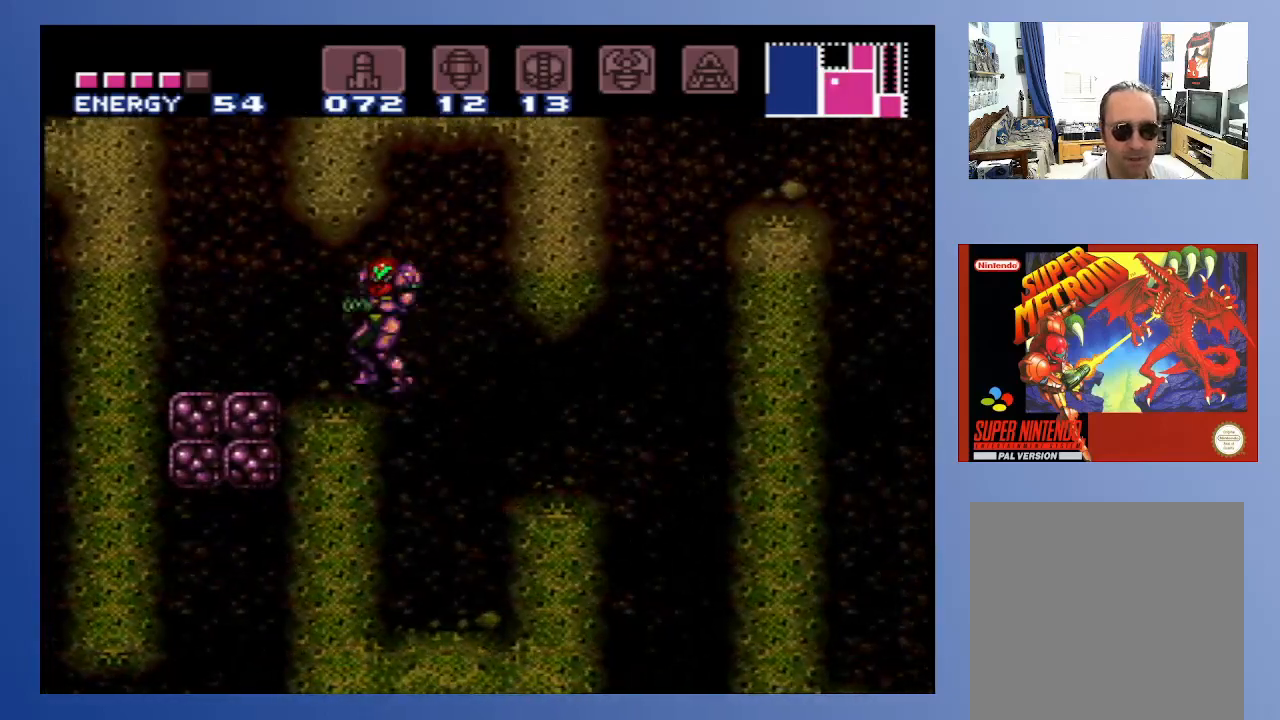
{"buttons": ["B", "DPAD_LEFT"], "left_stick": "down", "right_stick": "center", "events": [[33, "DPAD_LEFT", "up"], [50, "B", "down"], [50, "left_stick", "center"], [350, "DPAD_LEFT", "down"], [433, "left_stick", "down"]]}
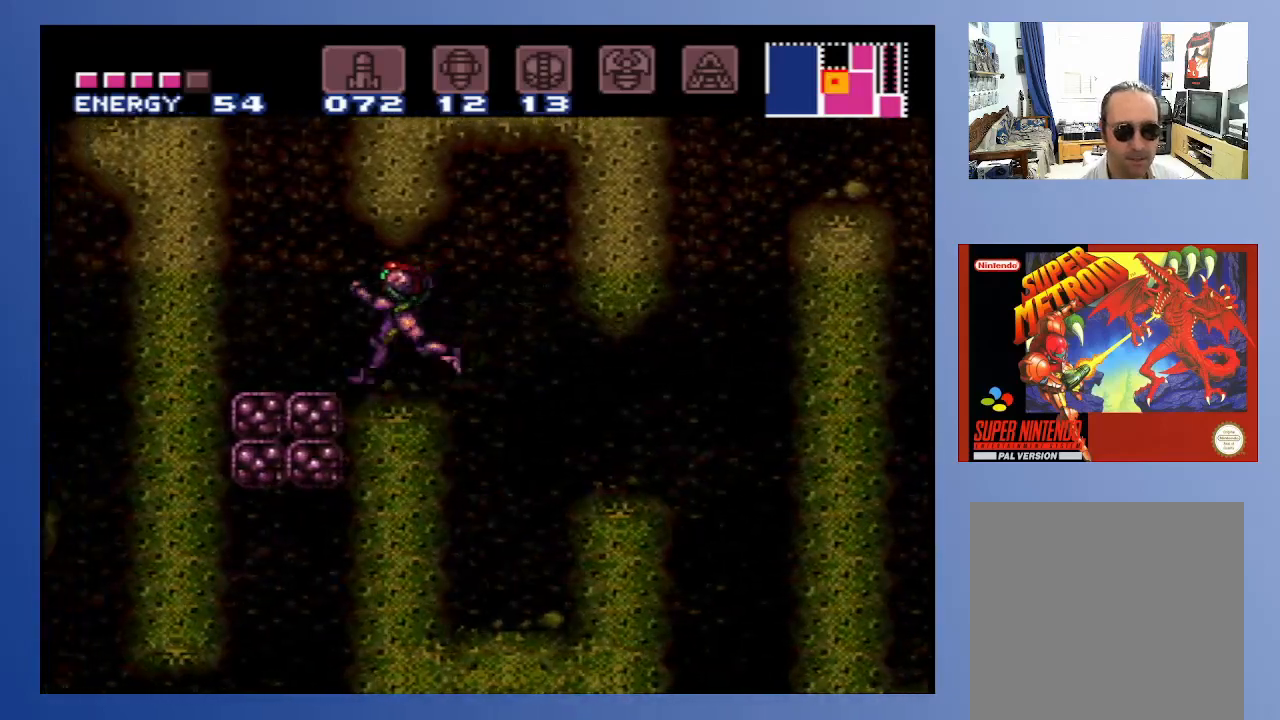
{"buttons": ["A", "B"], "left_stick": "center", "right_stick": "center", "events": [[117, "A", "down"], [200, "DPAD_LEFT", "up"], [200, "DPAD_RIGHT", "down"], [200, "DPAD_UP", "down"], [217, "DPAD_UP", "up"], [300, "left_stick", "center"], [467, "DPAD_RIGHT", "up"]]}
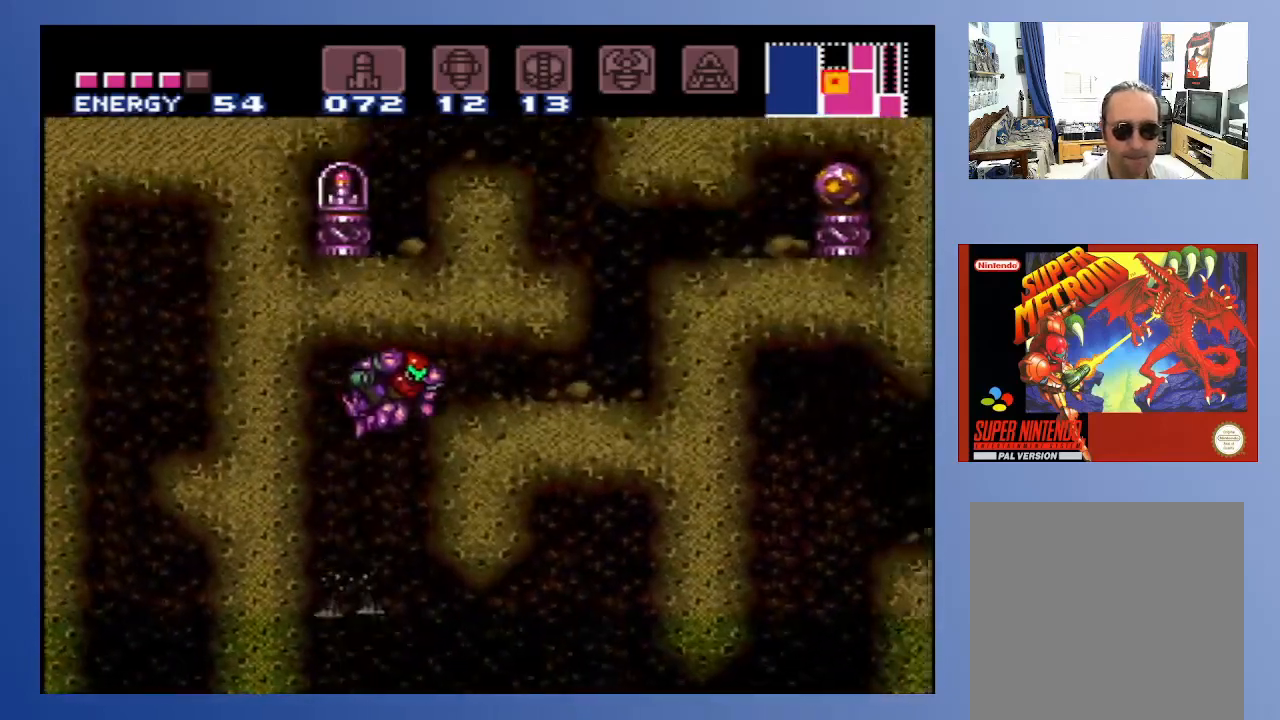
{"buttons": ["DPAD_RIGHT"], "left_stick": "center", "right_stick": "center", "events": [[17, "DPAD_DOWN", "down"], [117, "DPAD_DOWN", "up"], [150, "DPAD_DOWN", "down"], [150, "DPAD_RIGHT", "down"], [217, "DPAD_DOWN", "up"], [217, "DPAD_RIGHT", "up"], [283, "DPAD_RIGHT", "down"], [417, "A", "up"], [467, "B", "up"]]}
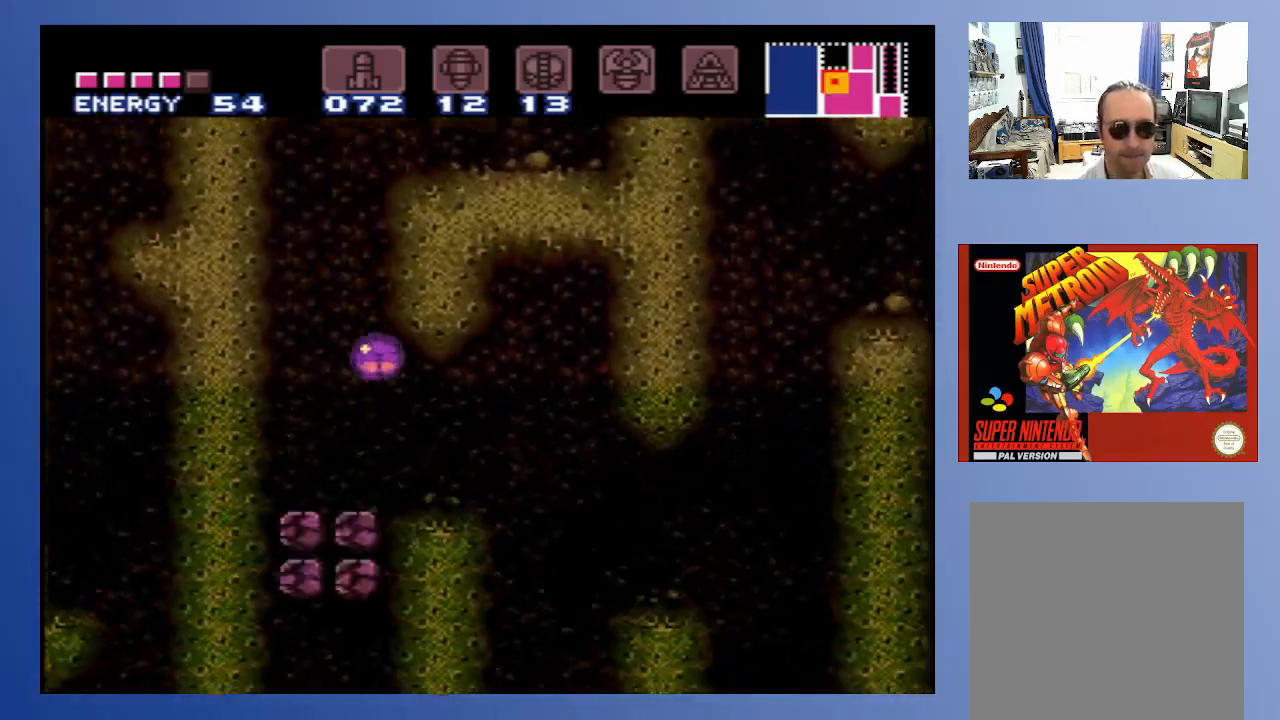
{"buttons": [], "left_stick": "center", "right_stick": "center", "events": [[67, "DPAD_UP", "down"], [283, "DPAD_UP", "up"], [317, "DPAD_RIGHT", "up"]]}
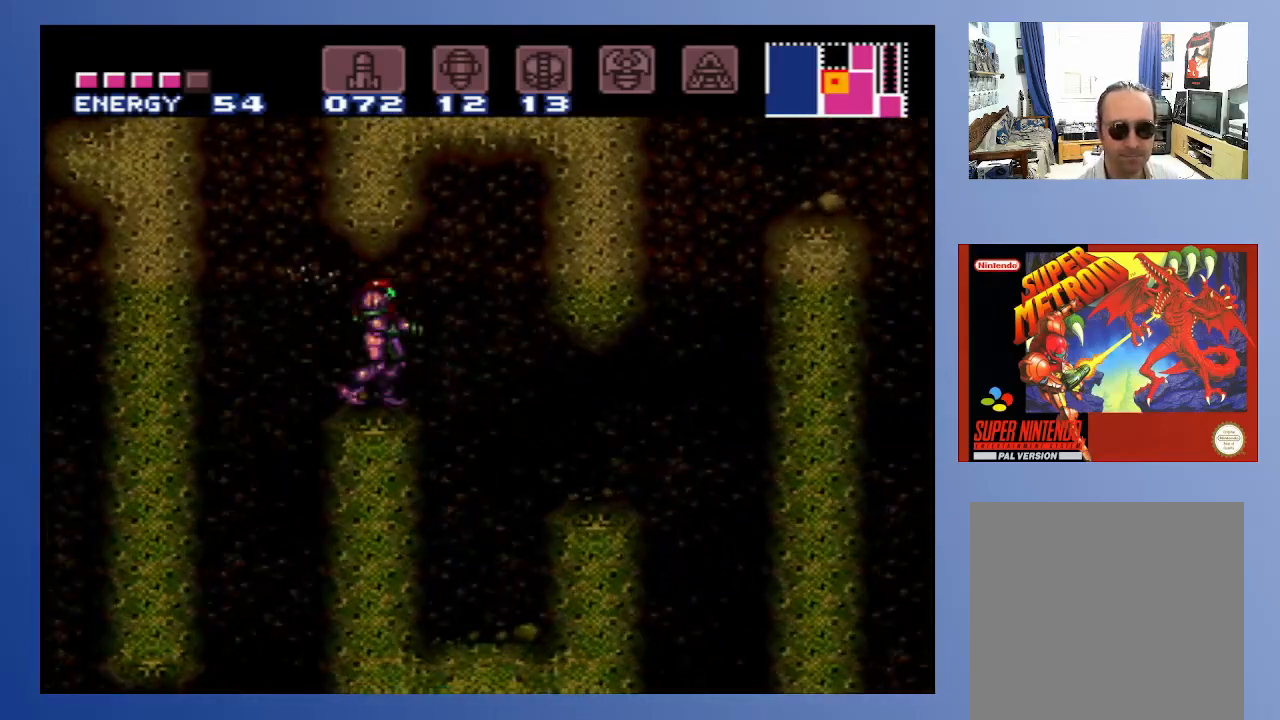
{"buttons": ["A", "DPAD_LEFT"], "left_stick": "center", "right_stick": "center", "events": [[17, "left_stick", "down"], [217, "left_stick", "center"], [233, "DPAD_LEFT", "down"], [500, "A", "down"]]}
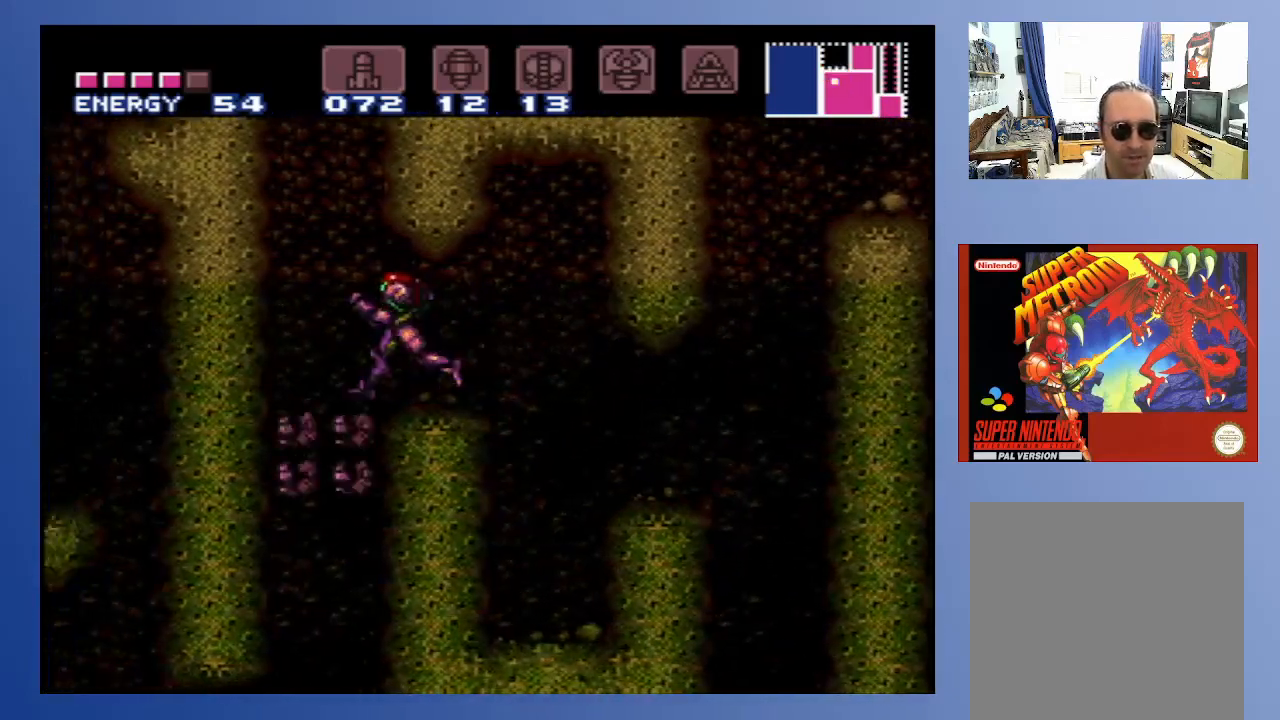
{"buttons": ["A", "DPAD_UP", "DPAD_RIGHT"], "left_stick": "center", "right_stick": "center"}
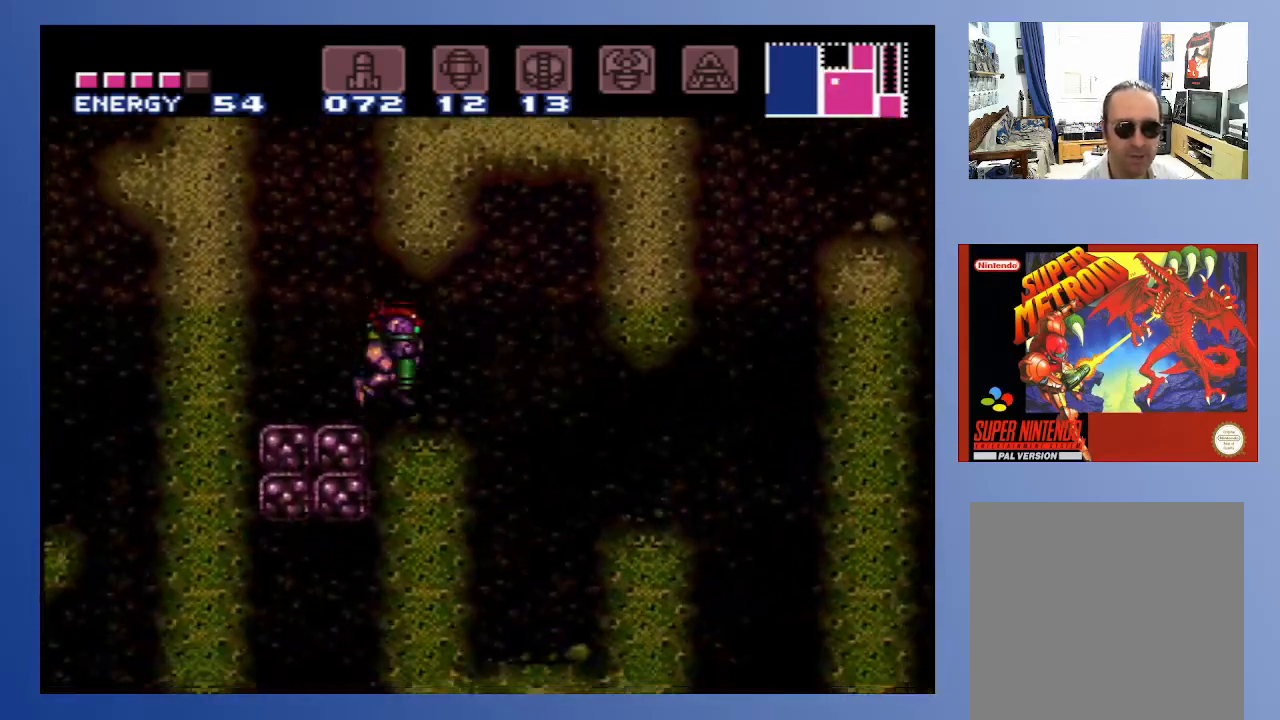
{"buttons": ["DPAD_LEFT"], "left_stick": "center", "right_stick": "center", "events": [[67, "DPAD_UP", "up"], [100, "A", "up"], [100, "DPAD_RIGHT", "up"], [467, "DPAD_LEFT", "down"]]}
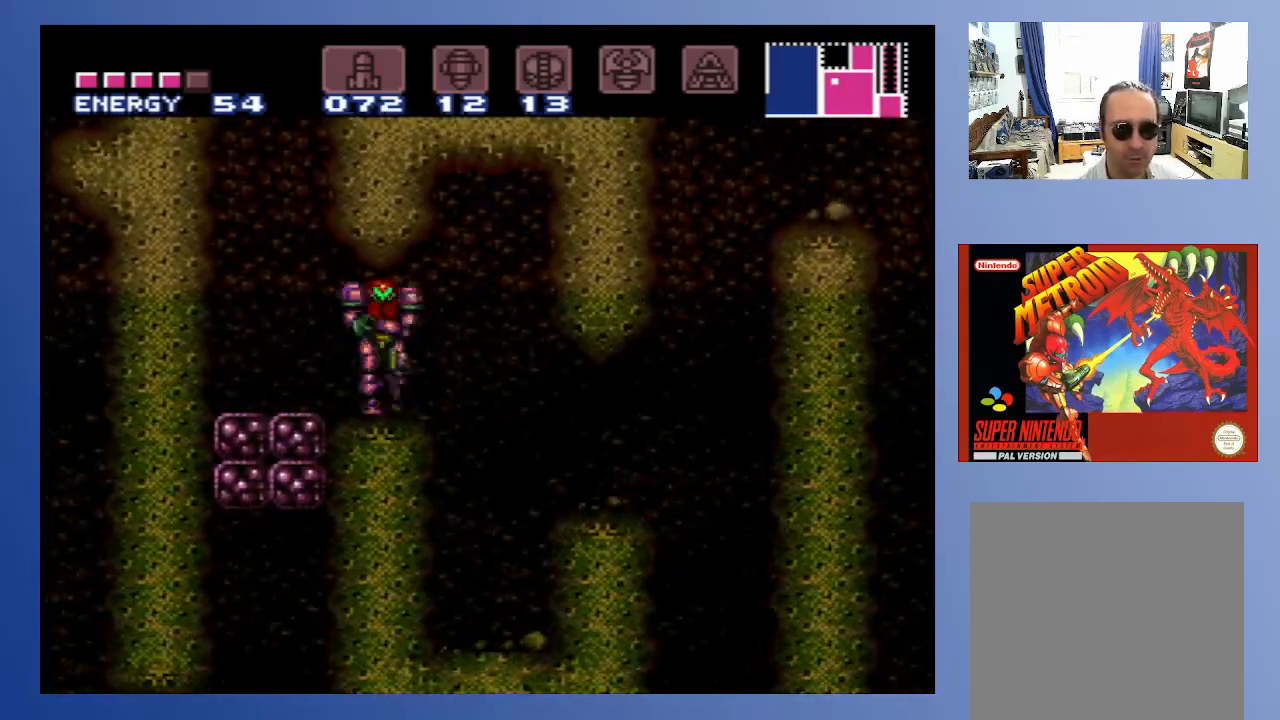
{"buttons": ["A", "DPAD_RIGHT"], "left_stick": "center", "right_stick": "center", "events": [[233, "A", "down"], [417, "DPAD_LEFT", "up"], [467, "DPAD_RIGHT", "down"]]}
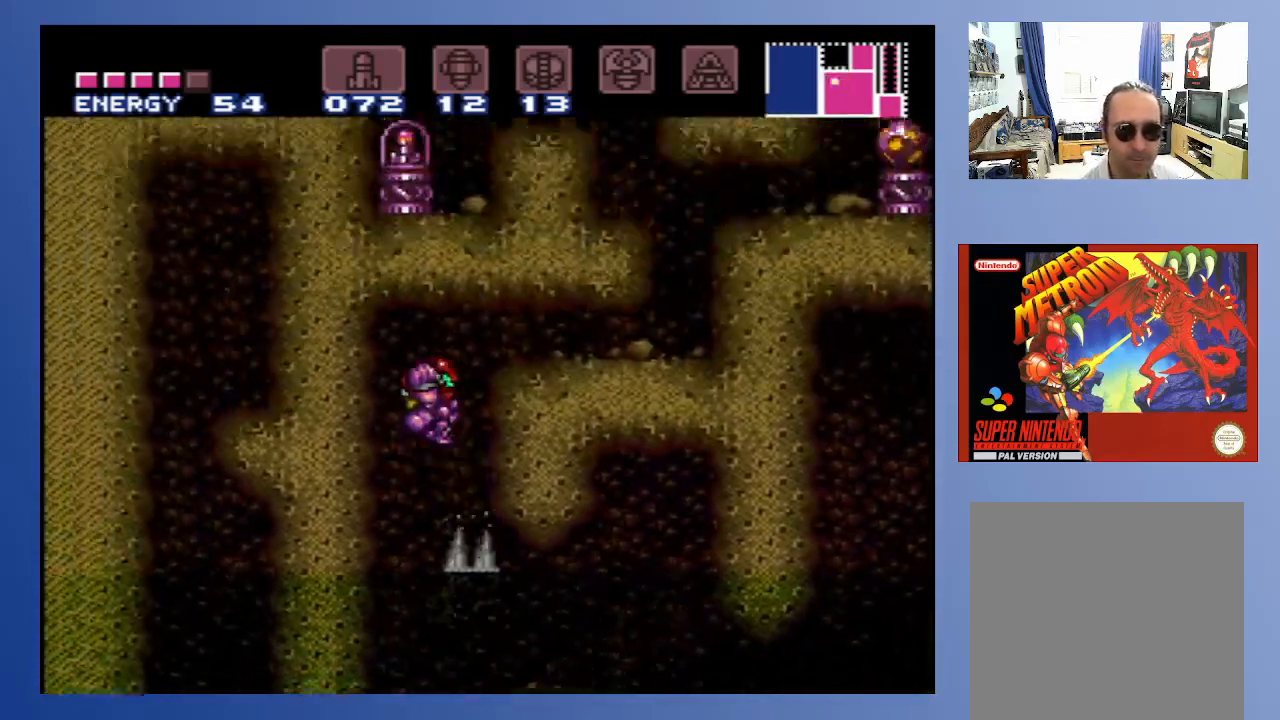
{"buttons": ["A", "DPAD_RIGHT"], "left_stick": "center", "right_stick": "center", "events": [[100, "DPAD_RIGHT", "up"], [167, "DPAD_DOWN", "down"], [250, "DPAD_DOWN", "up"], [317, "DPAD_RIGHT", "down"], [417, "DPAD_DOWN", "down"], [467, "DPAD_DOWN", "up"]]}
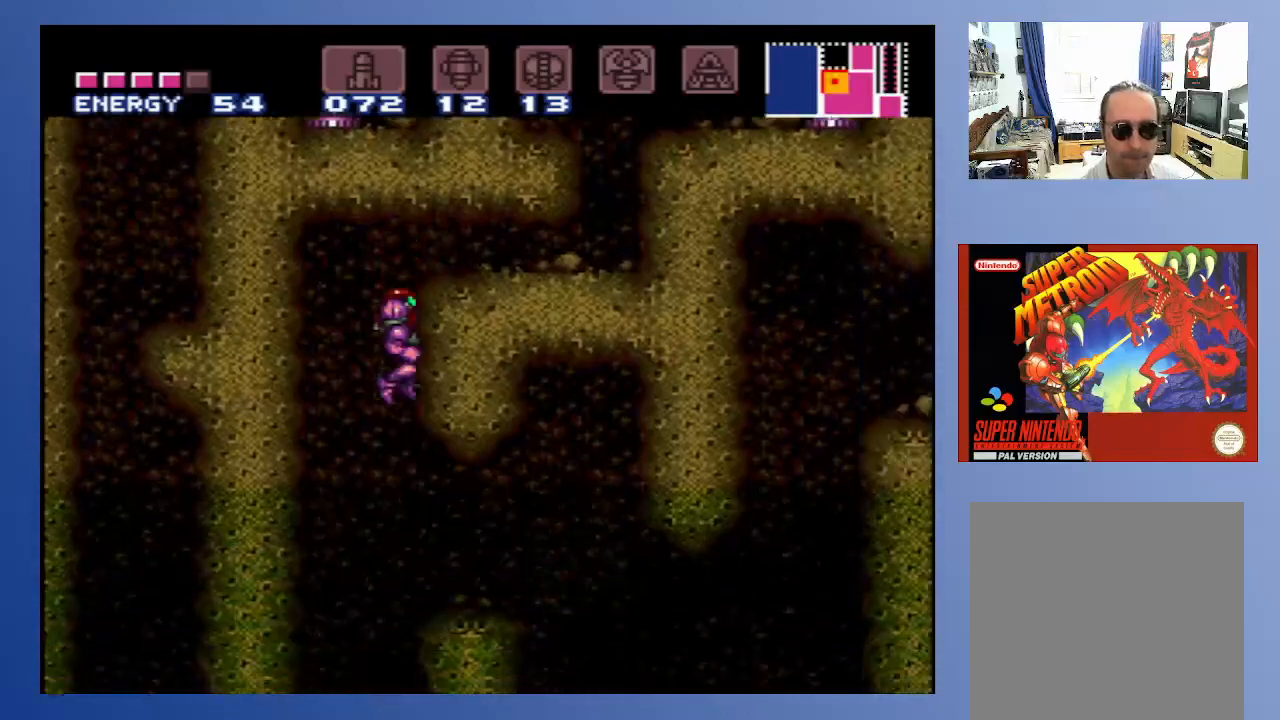
{"buttons": [], "left_stick": "center", "right_stick": "center", "events": [[67, "A", "up"], [350, "DPAD_RIGHT", "up"]]}
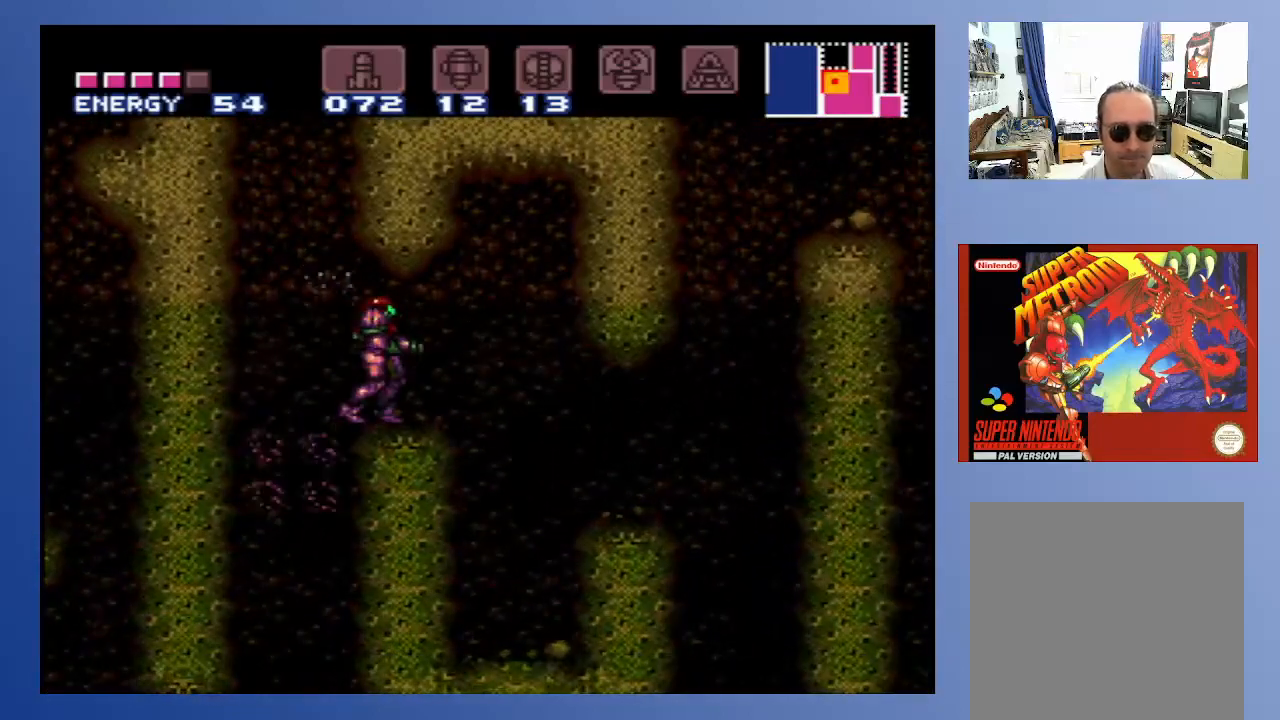
{"buttons": [], "left_stick": "center", "right_stick": "center", "events": [[217, "DPAD_RIGHT", "down"], [367, "DPAD_RIGHT", "up"]]}
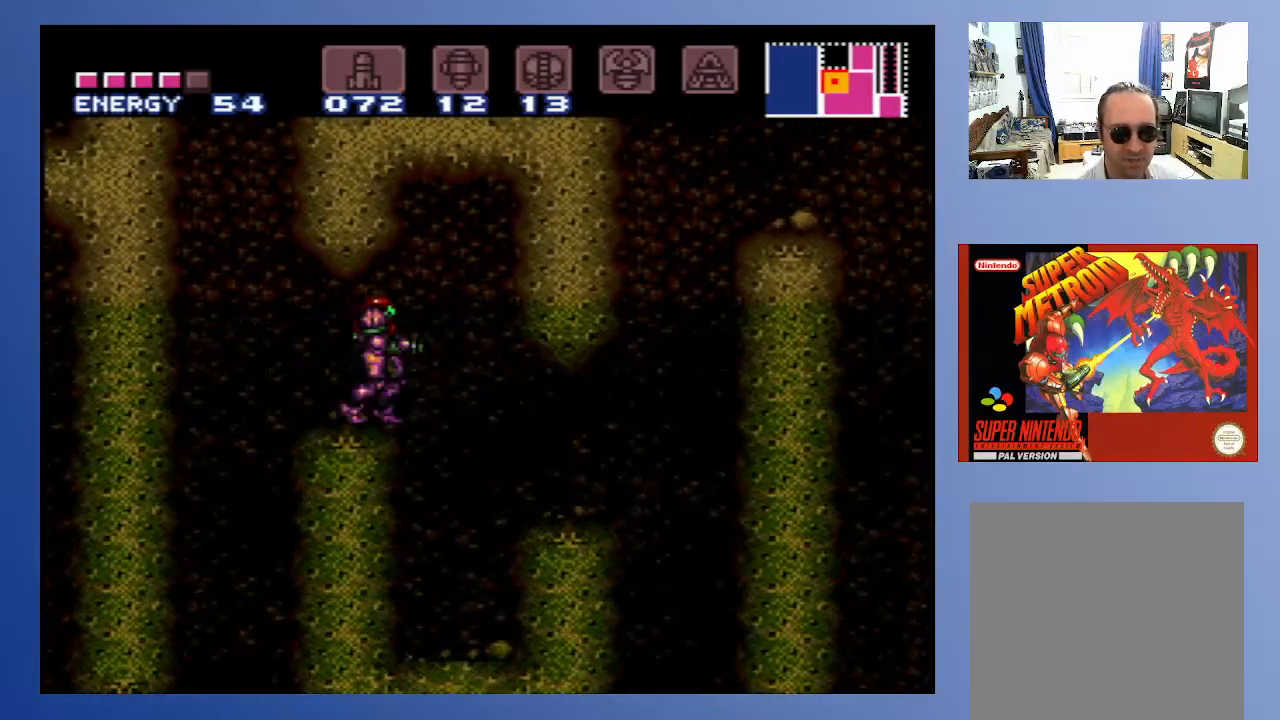
{"buttons": [], "left_stick": "center", "right_stick": "center", "events": []}
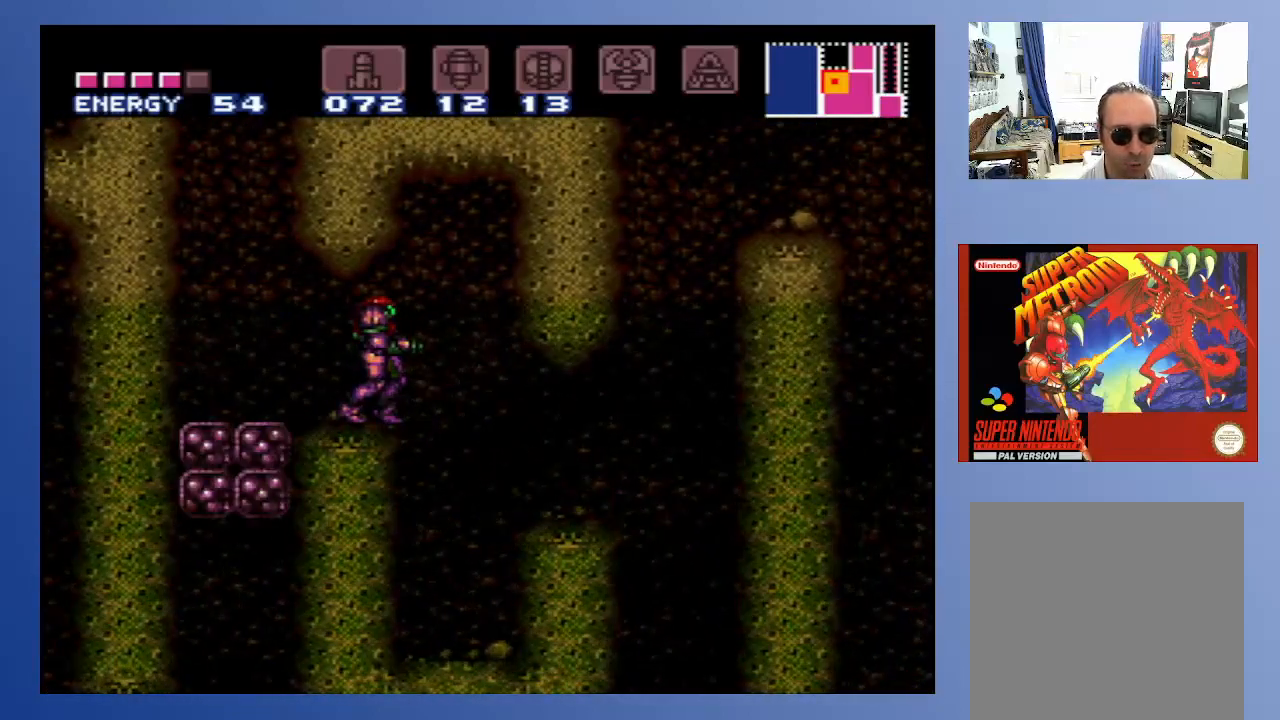
{"buttons": ["A"], "left_stick": "center", "right_stick": "center", "events": [[33, "DPAD_LEFT", "down"], [350, "A", "down"], [383, "DPAD_LEFT", "up"]]}
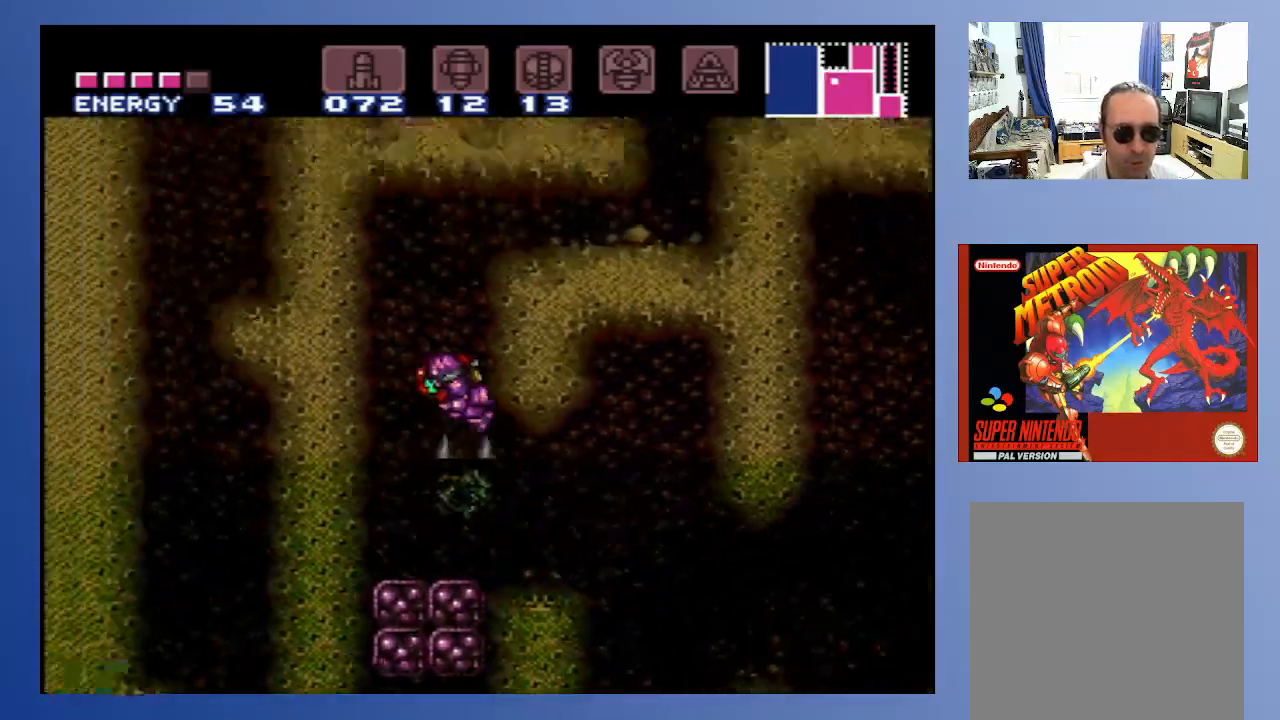
{"buttons": ["A", "DPAD_RIGHT"], "left_stick": "center", "right_stick": "center", "events": [[17, "DPAD_RIGHT", "down"], [133, "DPAD_RIGHT", "up"], [200, "DPAD_DOWN", "down"], [267, "DPAD_DOWN", "up"], [400, "DPAD_RIGHT", "down"], [417, "DPAD_UP", "down"], [450, "DPAD_UP", "up"]]}
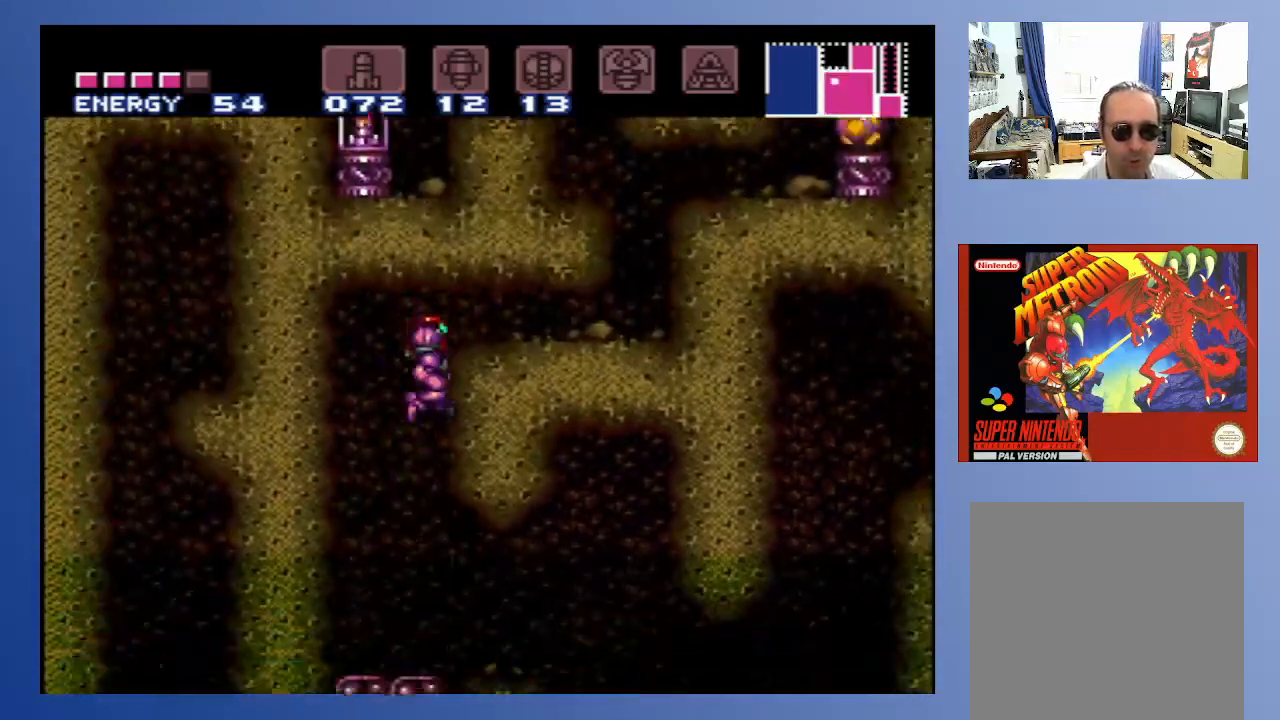
{"buttons": ["DPAD_RIGHT"], "left_stick": "center", "right_stick": "center", "events": [[200, "A", "up"]]}
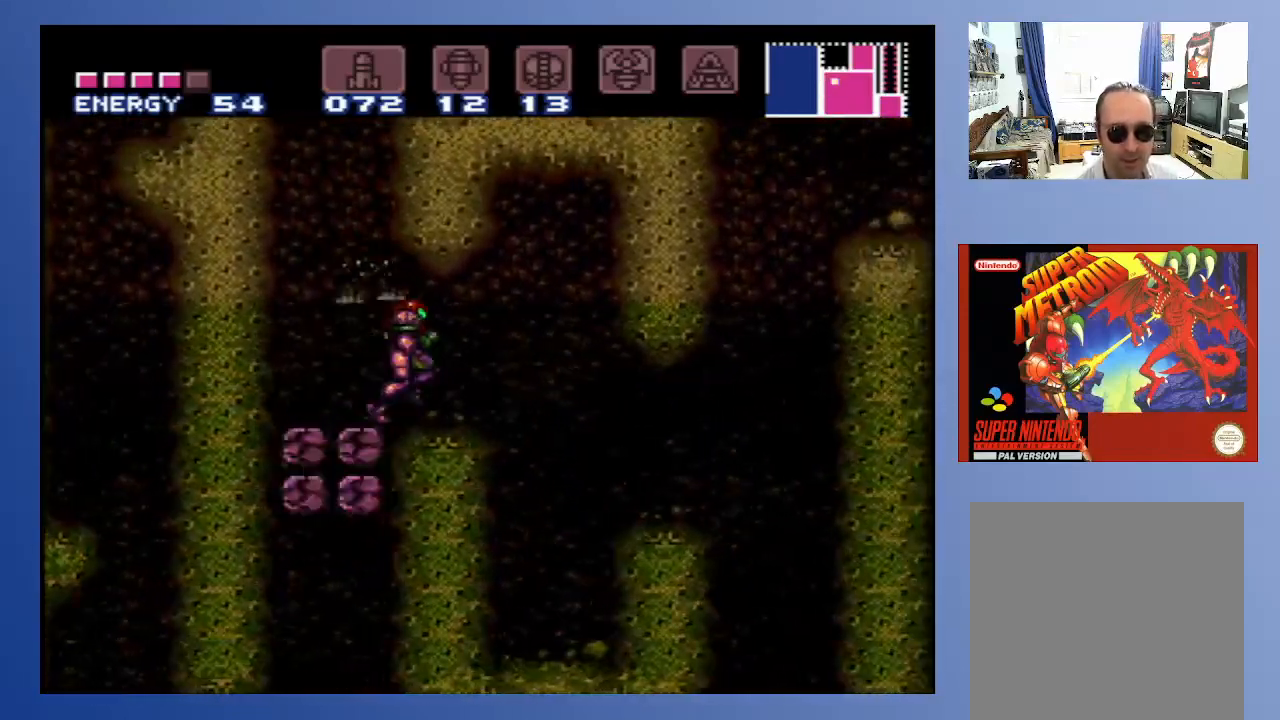
{"buttons": ["DPAD_LEFT"], "left_stick": "center", "right_stick": "center", "events": [[50, "DPAD_RIGHT", "up"], [400, "DPAD_LEFT", "down"]]}
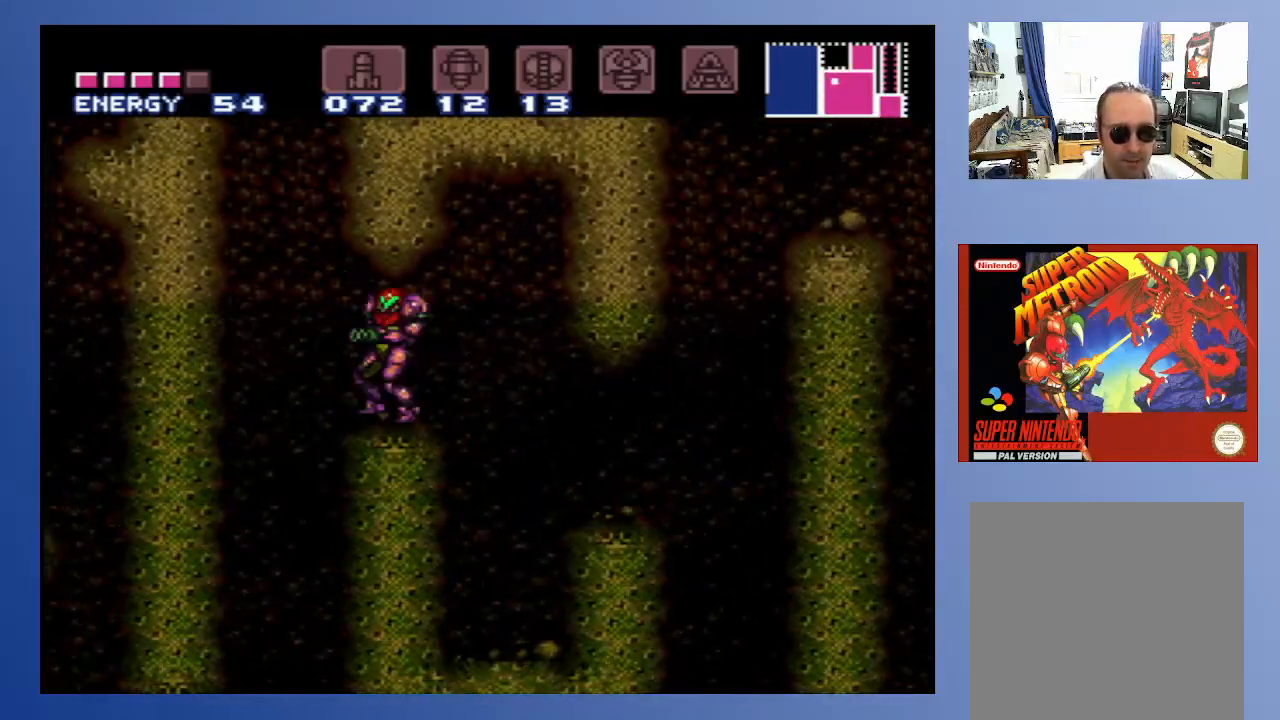
{"buttons": ["A", "DPAD_DOWN", "DPAD_RIGHT"], "left_stick": "center", "right_stick": "center", "events": [[167, "A", "down"], [250, "DPAD_LEFT", "up"], [317, "DPAD_DOWN", "down"], [400, "DPAD_RIGHT", "down"], [417, "DPAD_RIGHT", "up"], [433, "DPAD_DOWN", "up"], [500, "DPAD_DOWN", "down"], [500, "DPAD_RIGHT", "down"]]}
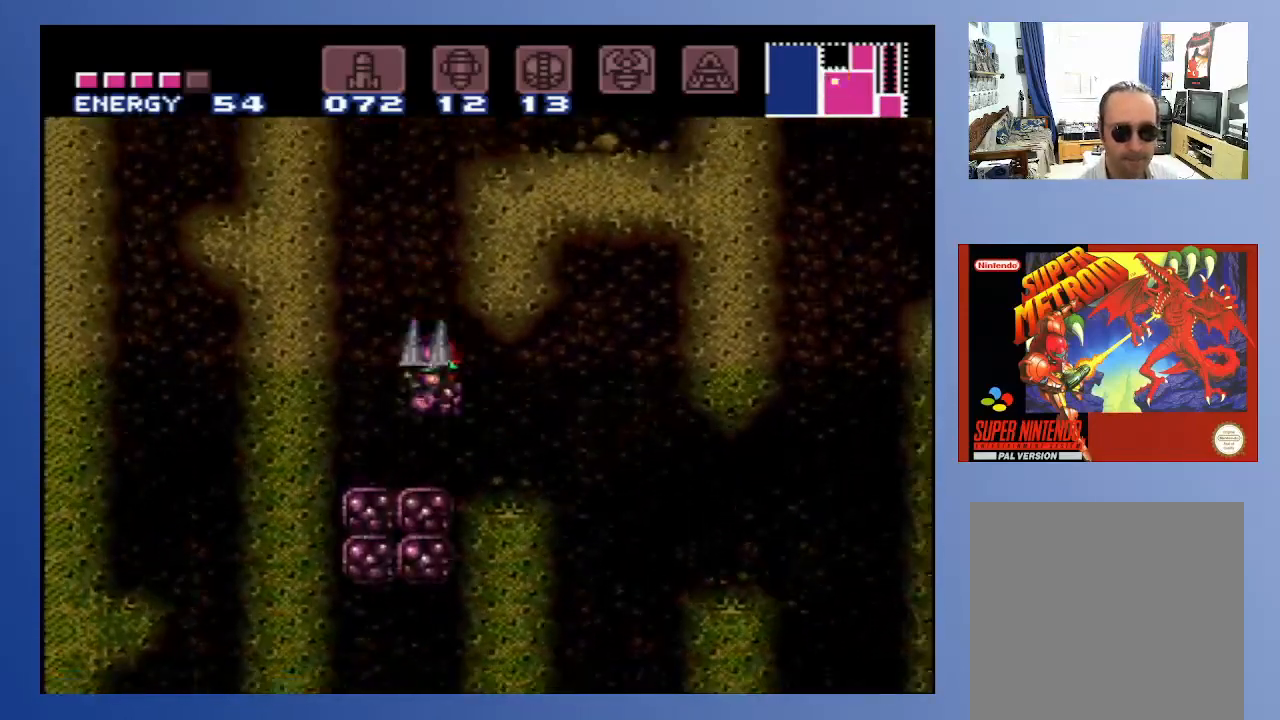
{"buttons": ["DPAD_UP"], "left_stick": "center", "right_stick": "center", "events": [[50, "DPAD_DOWN", "up"], [117, "DPAD_DOWN", "down"], [167, "DPAD_DOWN", "up"], [367, "A", "up"], [367, "DPAD_UP", "down"], [400, "DPAD_RIGHT", "up"]]}
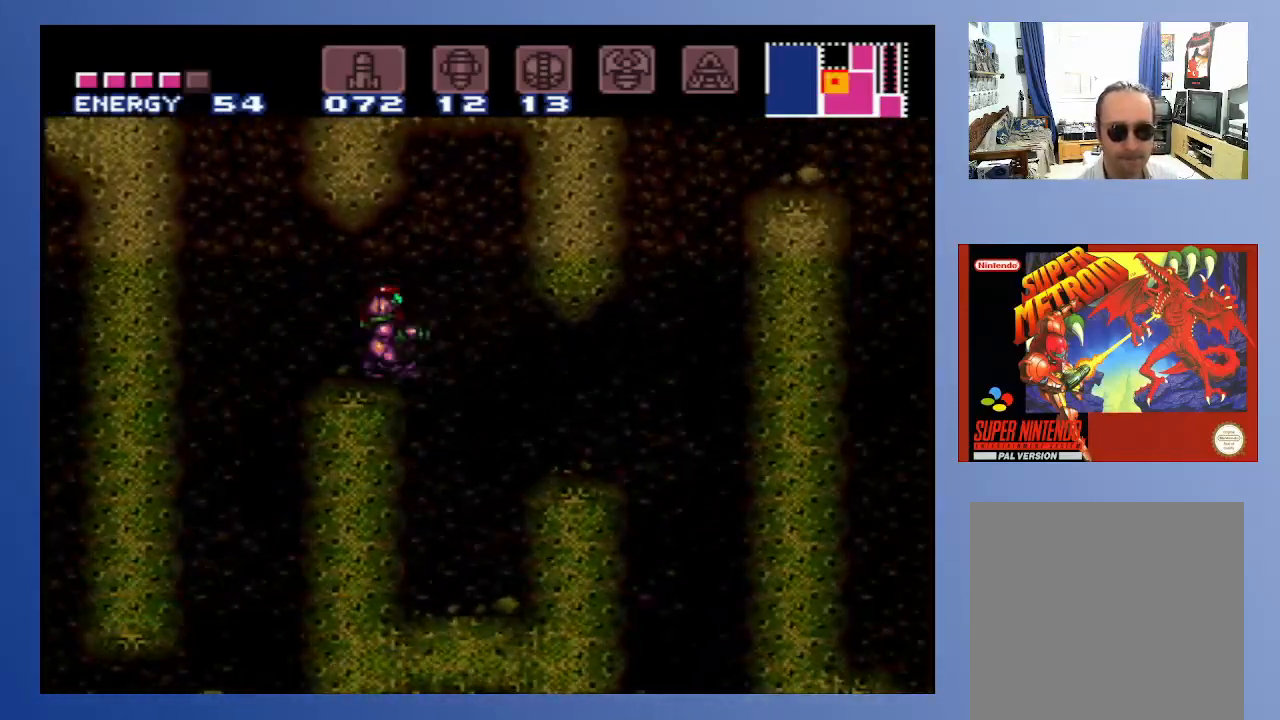
{"buttons": ["DPAD_UP"], "left_stick": "center", "right_stick": "center", "events": [[50, "DPAD_UP", "up"], [250, "DPAD_LEFT", "down"], [367, "DPAD_LEFT", "up"], [483, "DPAD_UP", "down"]]}
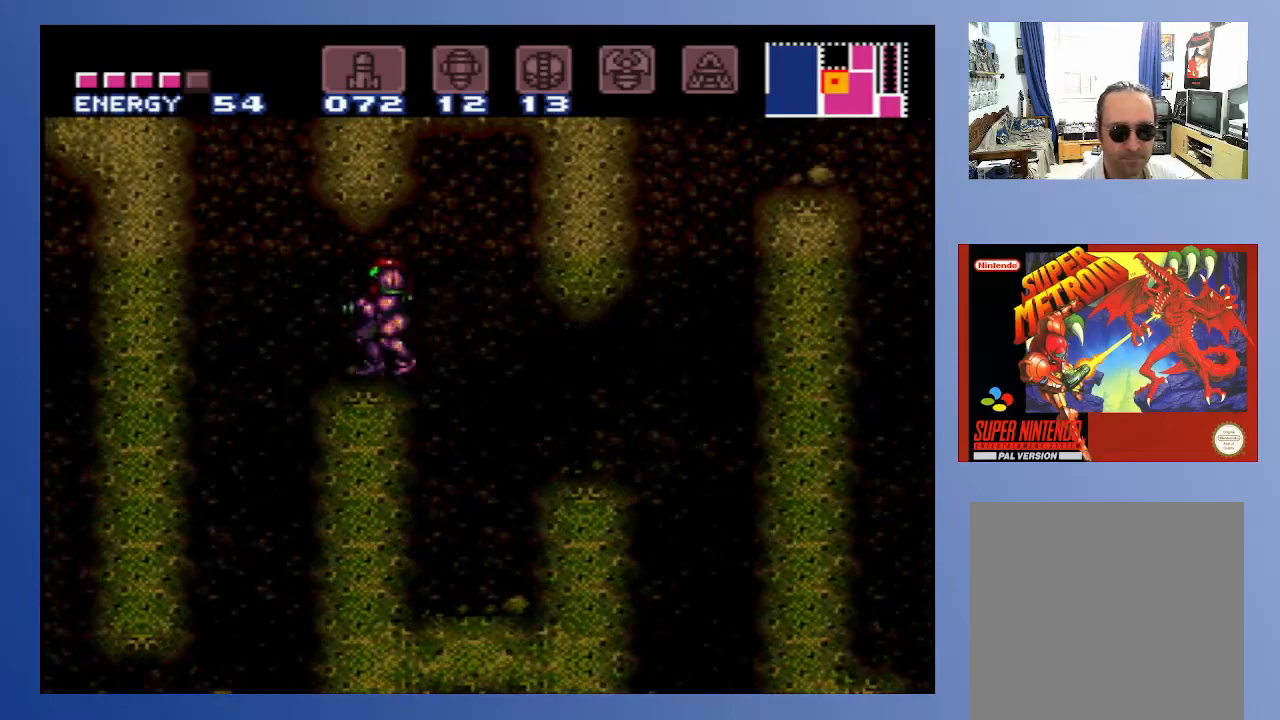
{"buttons": [], "left_stick": "center", "right_stick": "center", "events": [[100, "DPAD_UP", "up"]]}
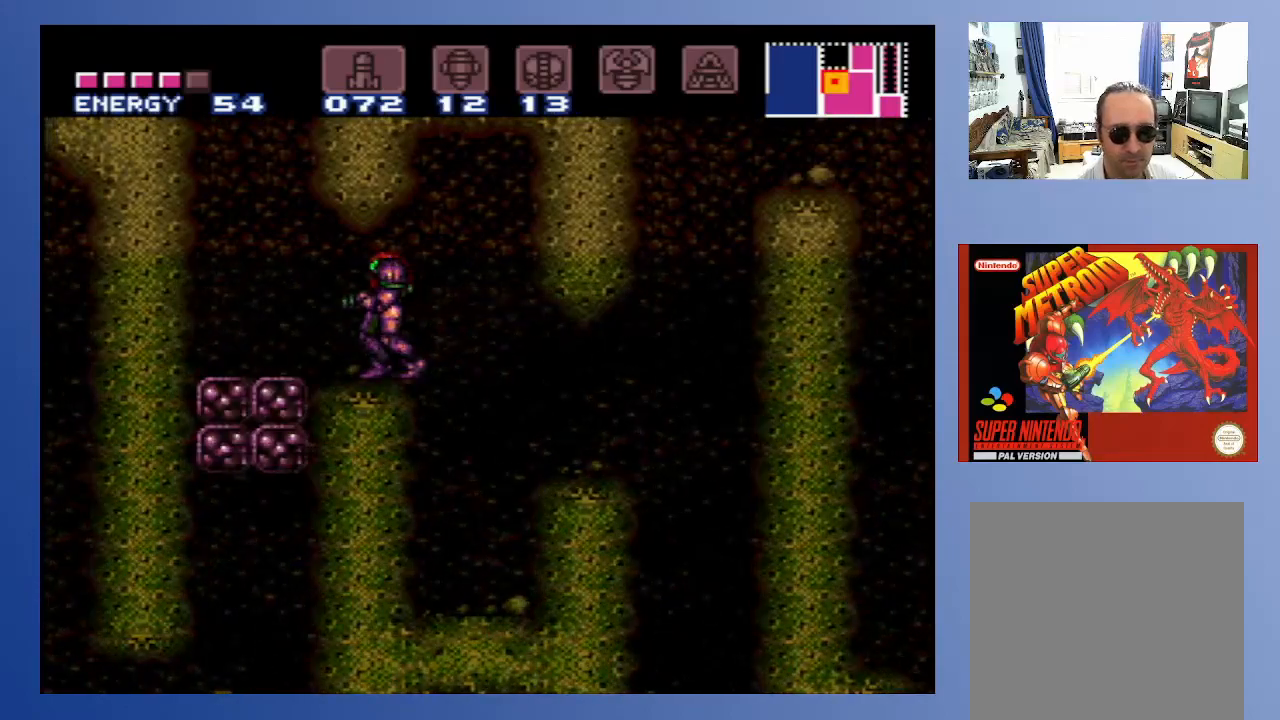
{"buttons": ["A", "DPAD_RIGHT"], "left_stick": "center", "right_stick": "center", "events": [[17, "DPAD_LEFT", "down"], [283, "A", "down"], [300, "DPAD_LEFT", "up"], [400, "DPAD_RIGHT", "down"]]}
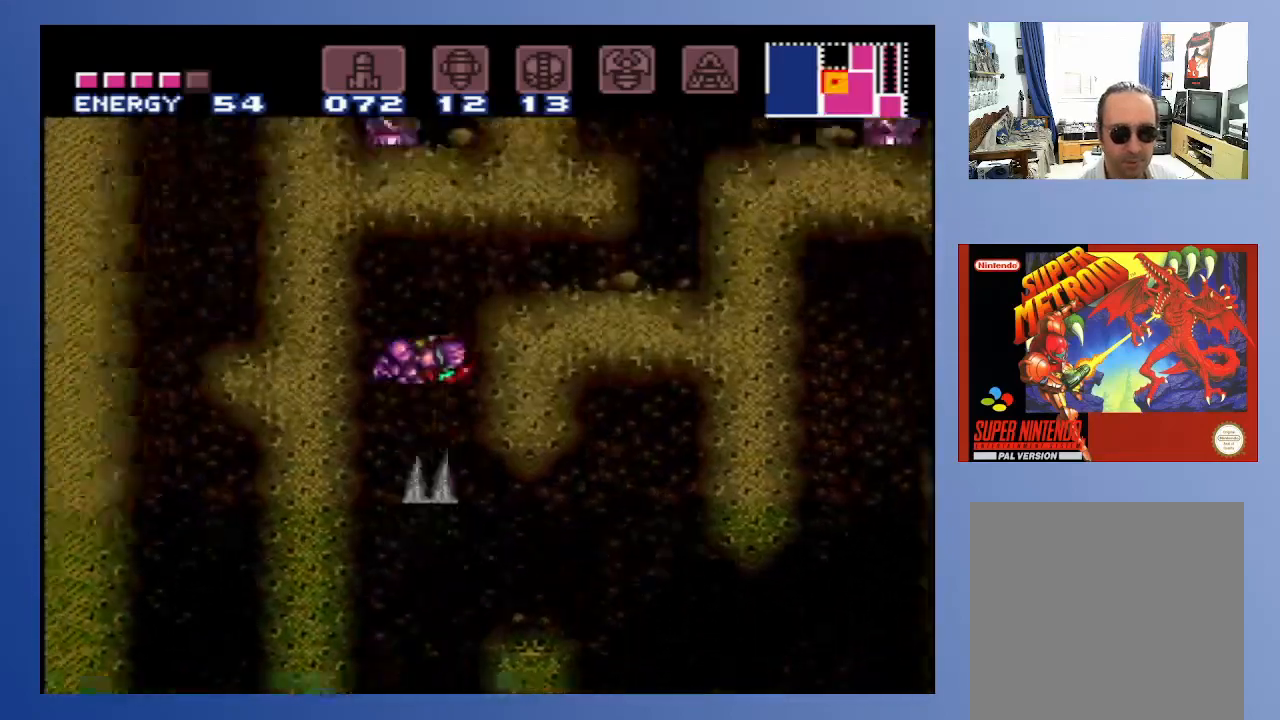
{"buttons": ["A", "DPAD_DOWN", "DPAD_RIGHT"], "left_stick": "center", "right_stick": "center", "events": [[33, "DPAD_RIGHT", "up"], [100, "DPAD_DOWN", "down"], [167, "DPAD_DOWN", "up"], [317, "DPAD_RIGHT", "down"], [317, "DPAD_UP", "down"], [433, "DPAD_UP", "up"], [450, "DPAD_DOWN", "down"]]}
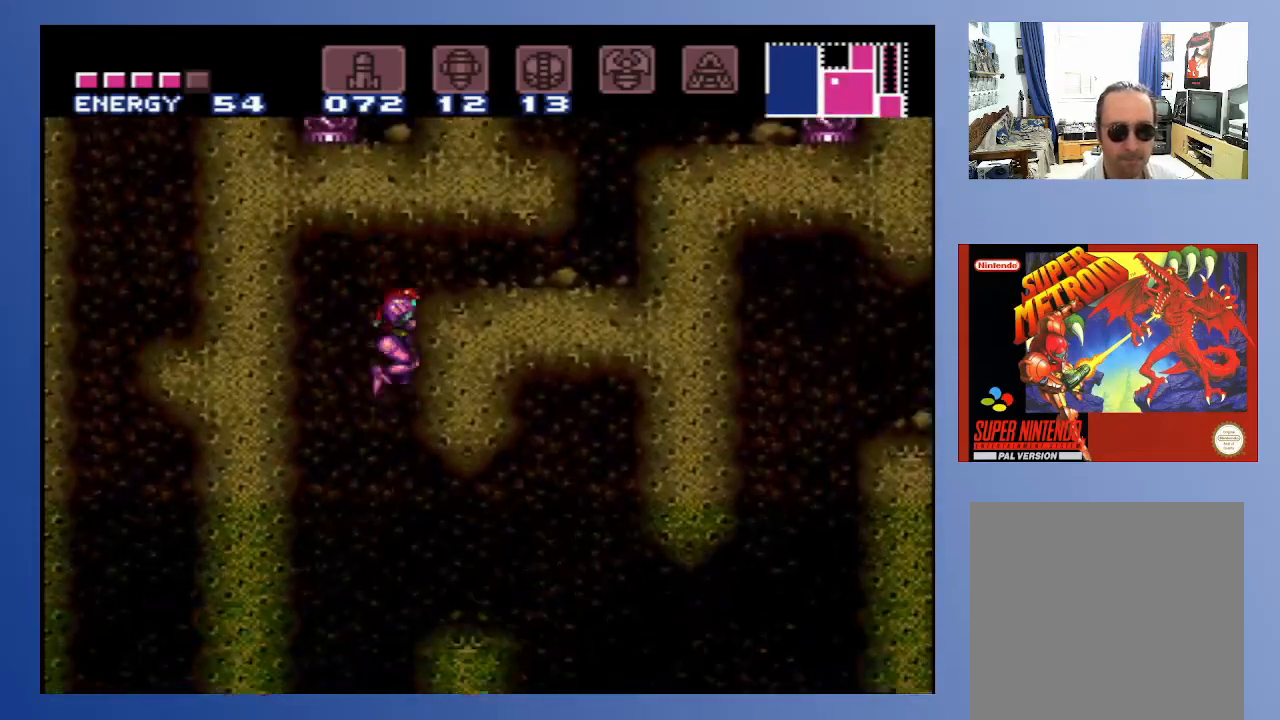
{"buttons": [], "left_stick": "center", "right_stick": "center", "events": [[17, "DPAD_DOWN", "up"], [67, "A", "up"], [450, "DPAD_RIGHT", "up"]]}
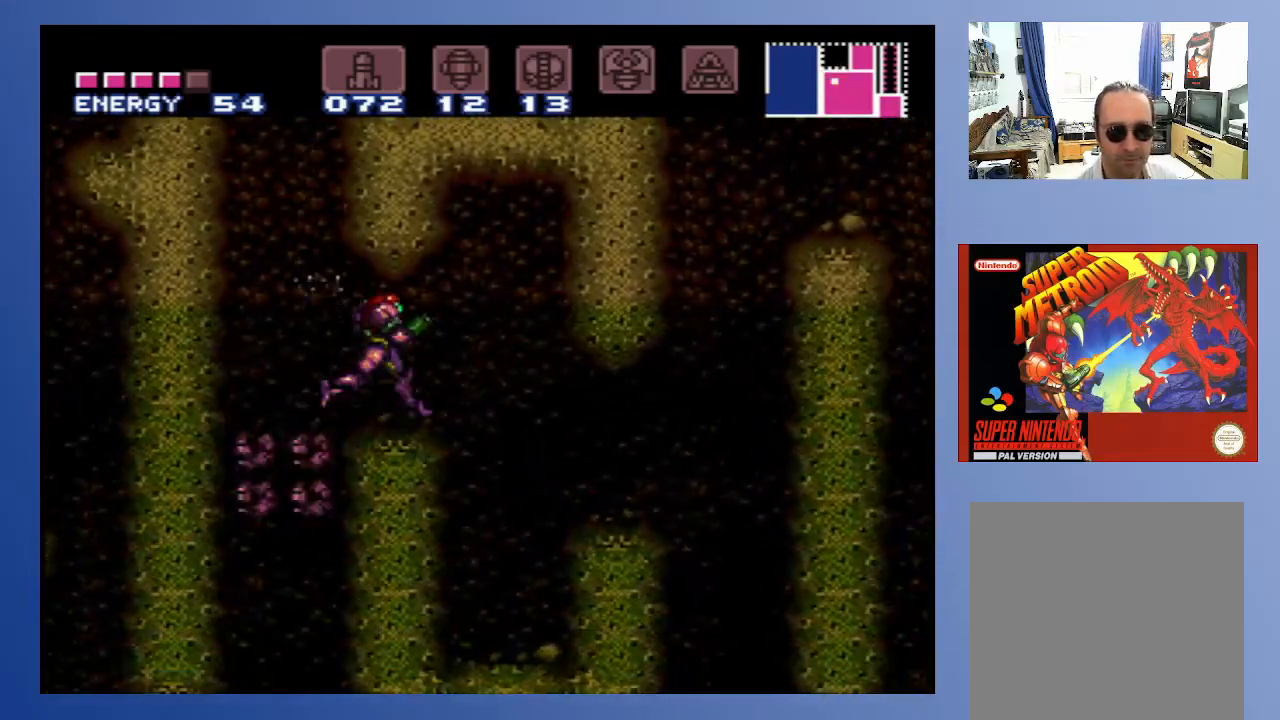
{"buttons": [], "left_stick": "center", "right_stick": "center", "events": [[300, "DPAD_RIGHT", "down"], [383, "DPAD_RIGHT", "up"]]}
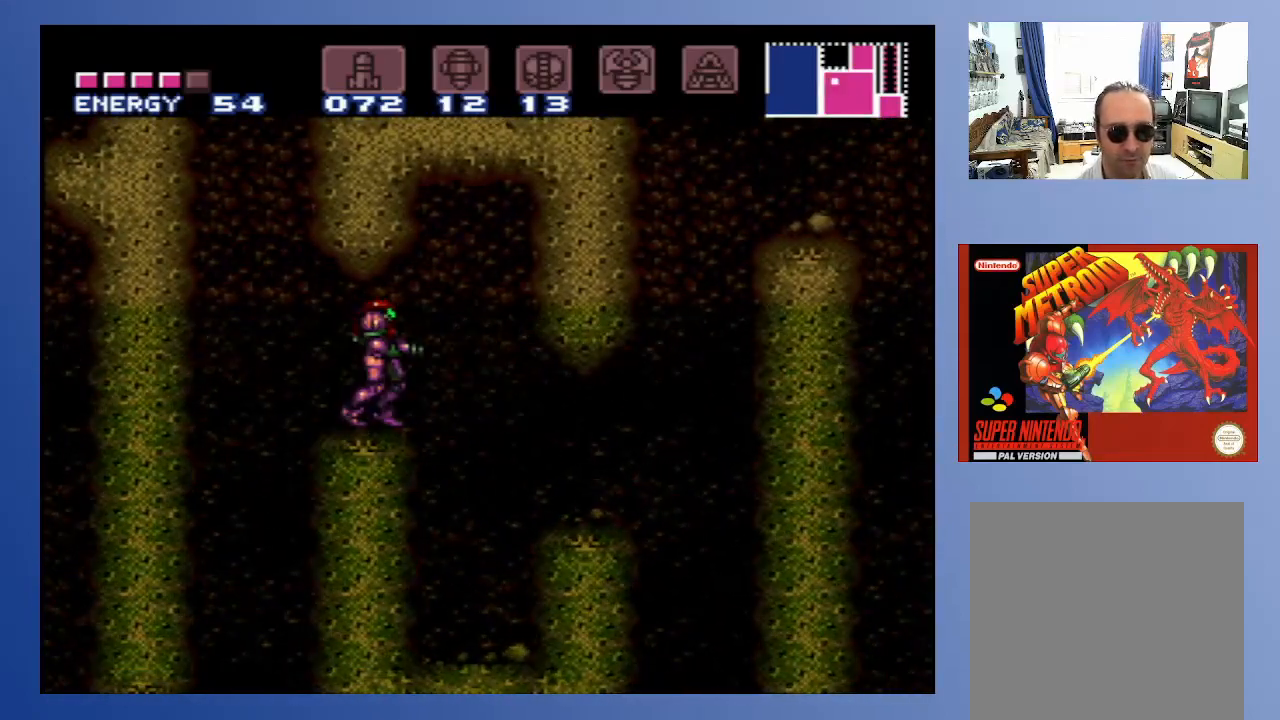
{"buttons": [], "left_stick": "center", "right_stick": "center", "events": [[117, "DPAD_LEFT", "down"], [217, "DPAD_LEFT", "up"]]}